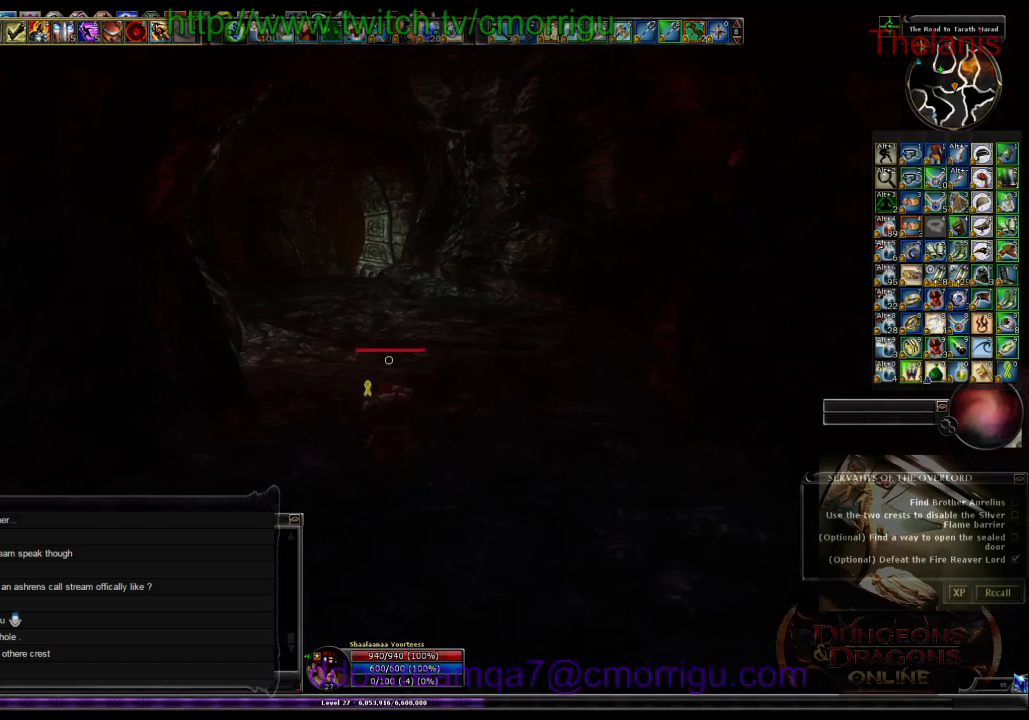
Gameplay with keyboard; each line is a JSON object with the keys held at the frame after it. "events" lists presses ("down") and releases ("up") of ".", "/", "0", "1", "2", "3", "4", "5", "6", "7", "8", "9", "a", "b", "backslash", "backspace", "c", "caps_lock", "comma", "ctrl_l", "ctrl_r", "d", "e", "equals", "escape", "f", "f1", "f10", "f11", "f12", "f2", "f3", "f4", "f5", "f6", "f7", "f8", "f9", "g", "h", "i", "j", "k", "l", "lbracket", "m", "minus", "n", "o", "p", "q", "quote", "r", "rbracket", "return", "s", "semicolon", "shift_l", "shift_r", "space", "t", "tab", "tilde", "u", "v", "w", "x", "y" and "z" between this image and that frame as [ms after this image, input, new state], when the widget could be followed in between. No other keys are recorded. Mouse input is not recorded.
{"keys": ["w"], "events": []}
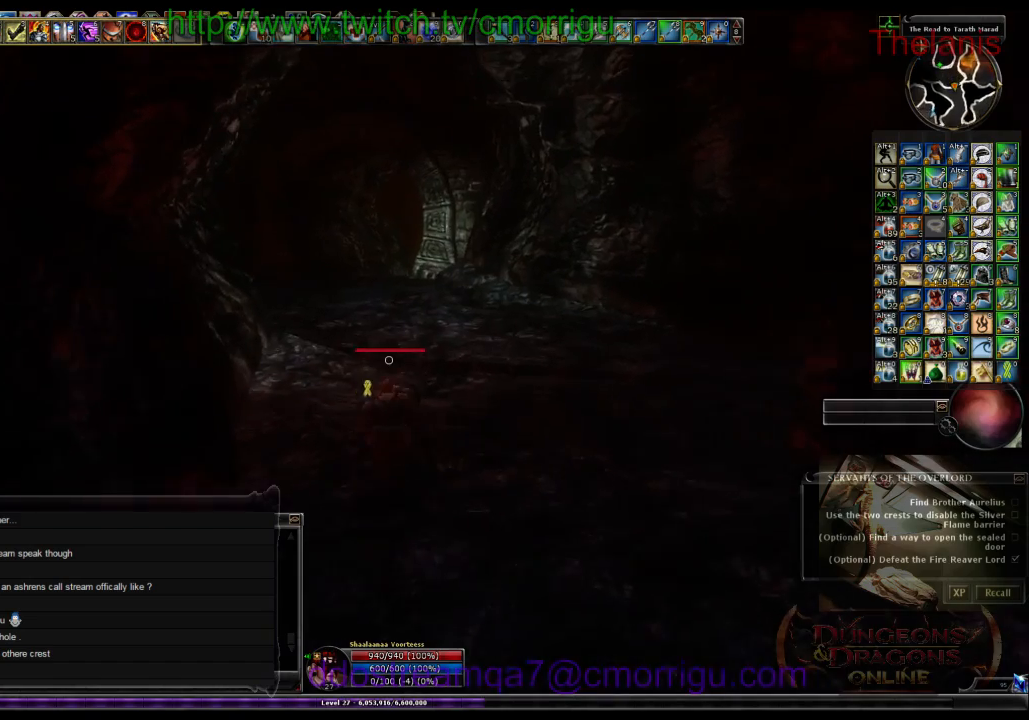
{"keys": ["w"], "events": []}
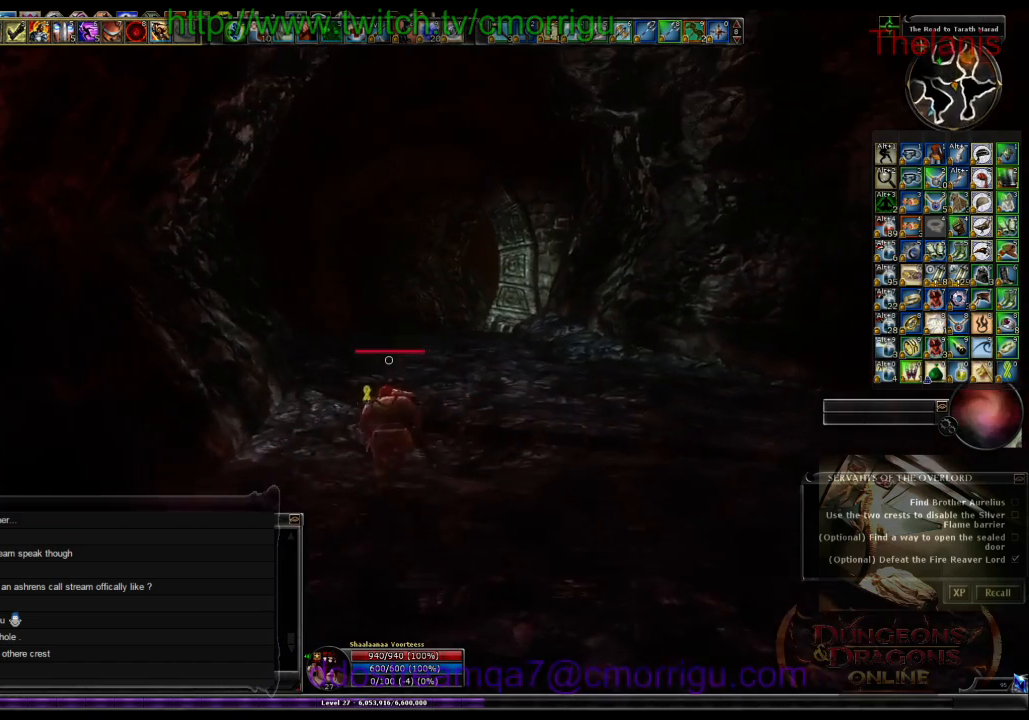
{"keys": ["w"], "events": []}
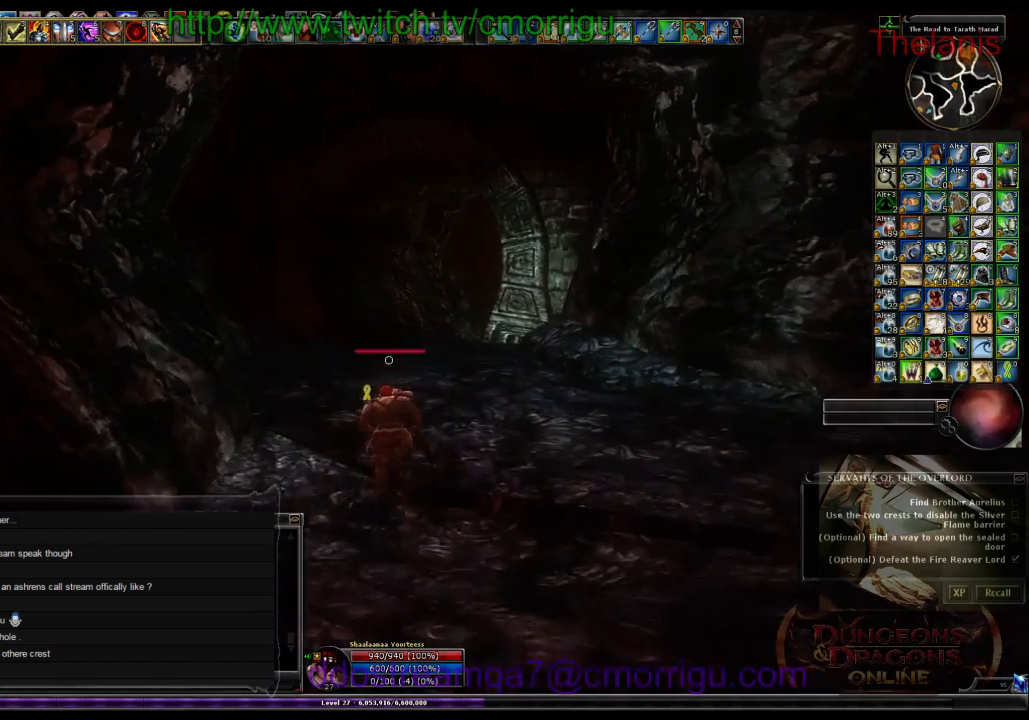
{"keys": ["w"], "events": []}
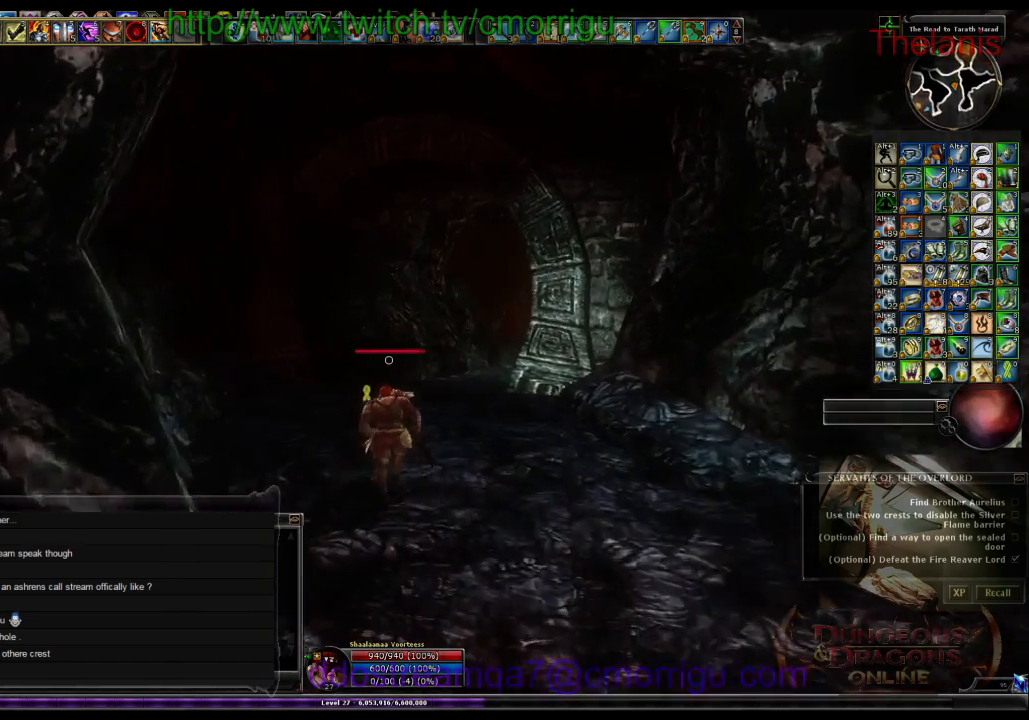
{"keys": ["w"], "events": []}
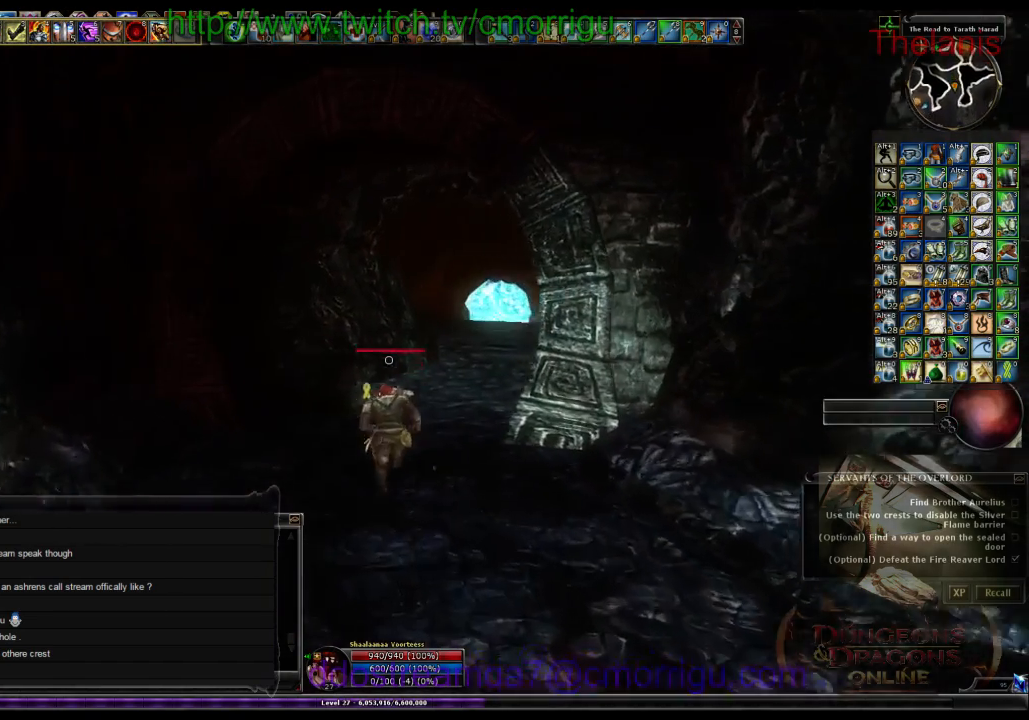
{"keys": ["w"], "events": []}
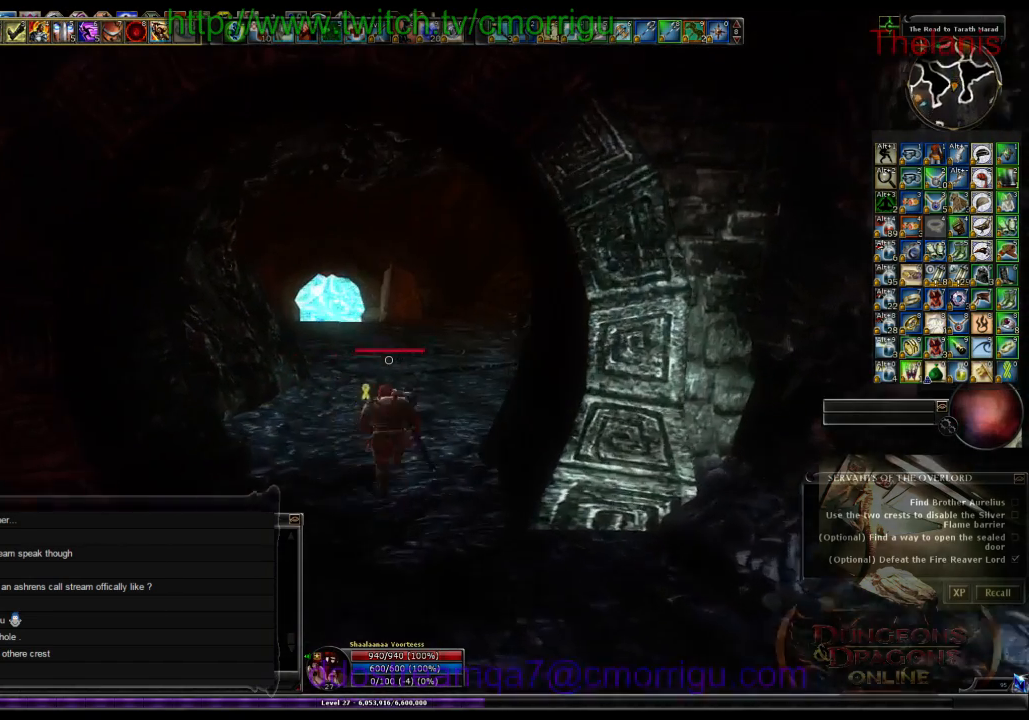
{"keys": ["w"], "events": []}
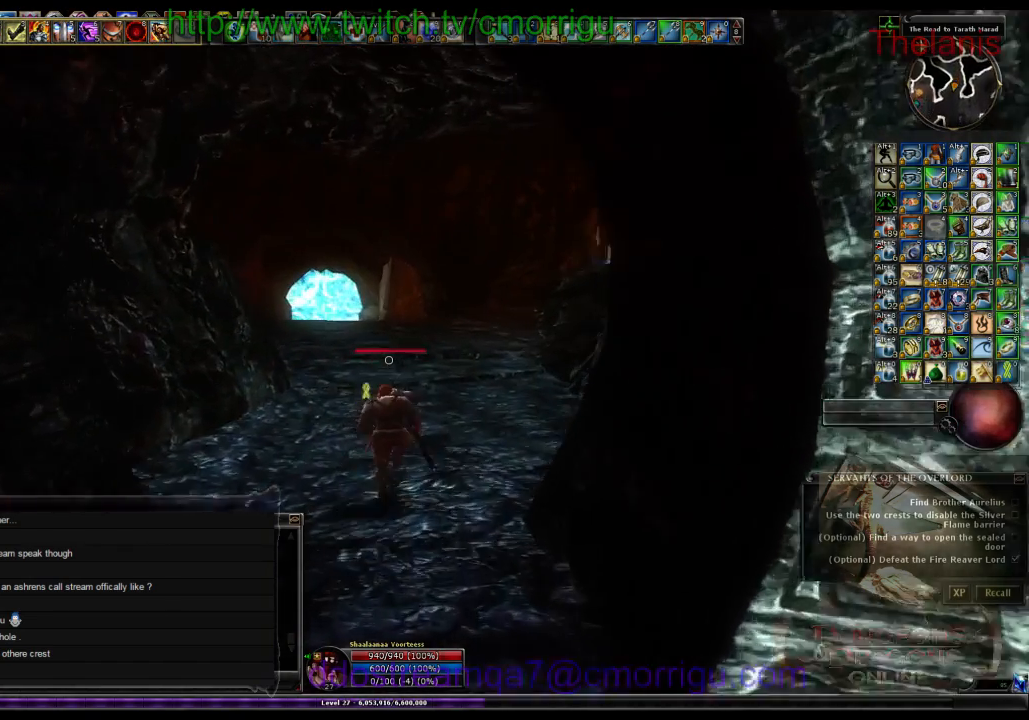
{"keys": ["w"], "events": []}
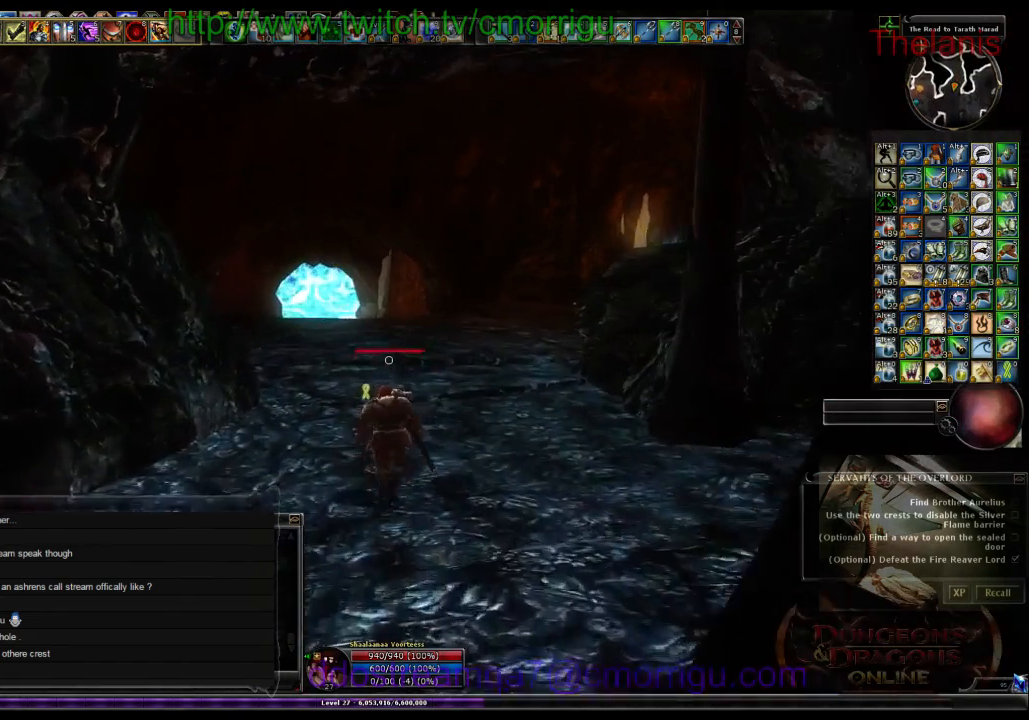
{"keys": ["a", "w"], "events": [[467, "a", "down"]]}
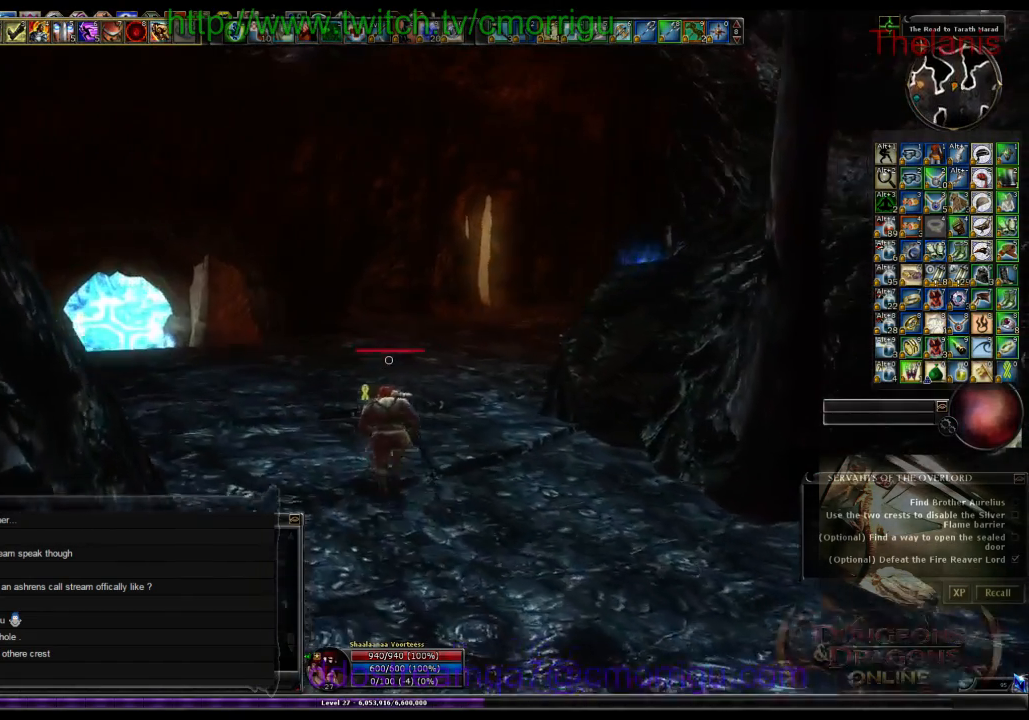
{"keys": ["a", "w"], "events": []}
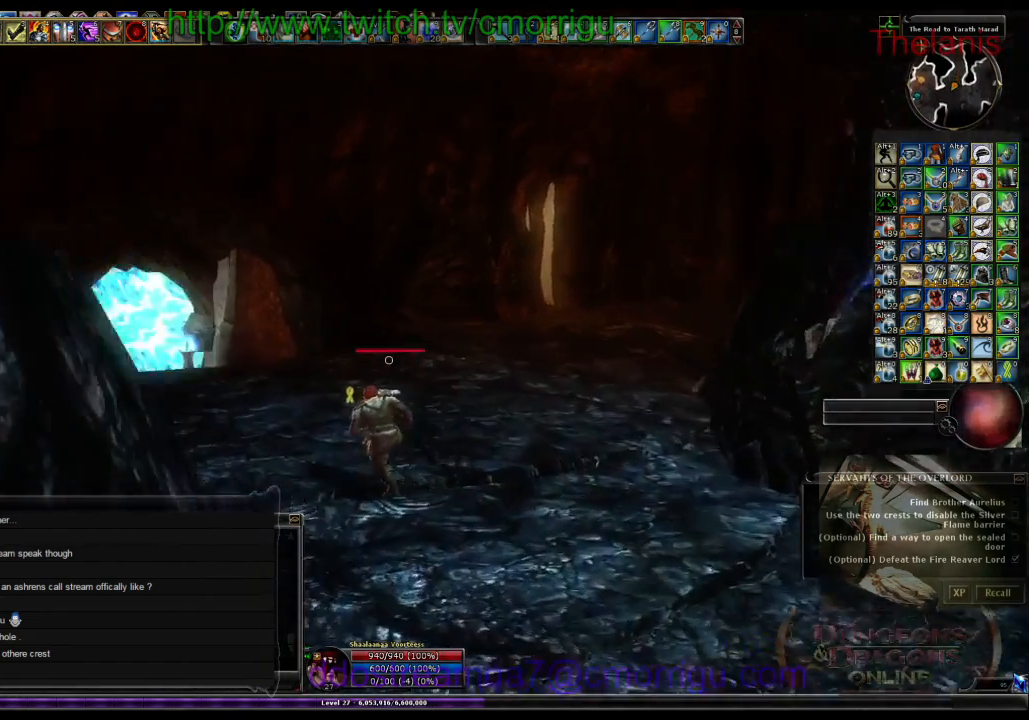
{"keys": ["w"], "events": [[100, "a", "up"]]}
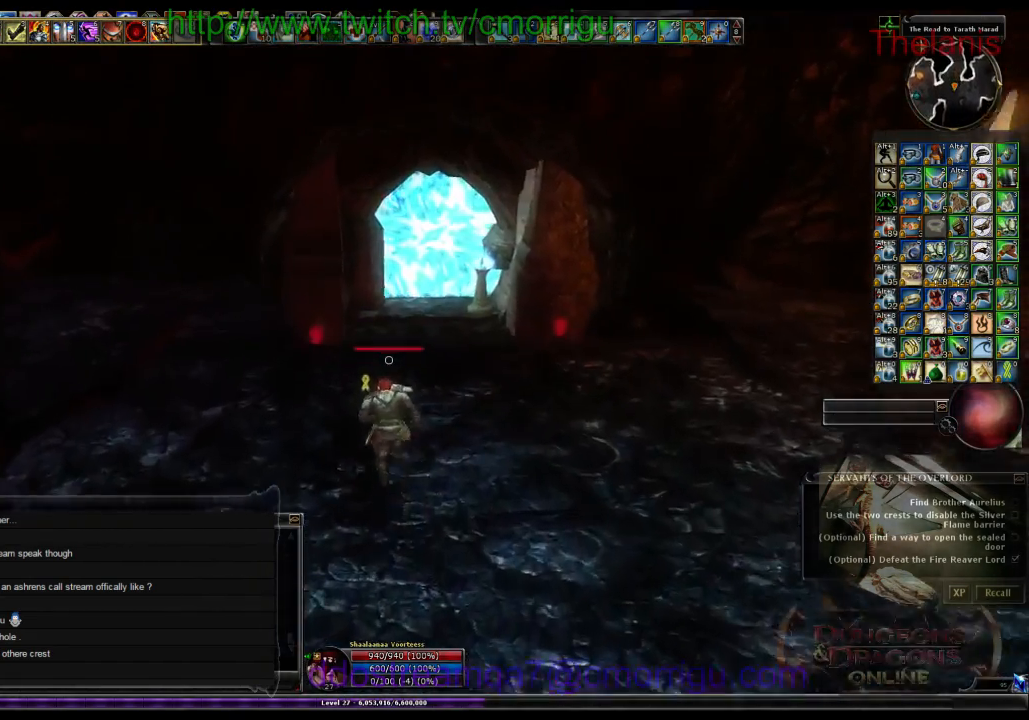
{"keys": ["w"], "events": []}
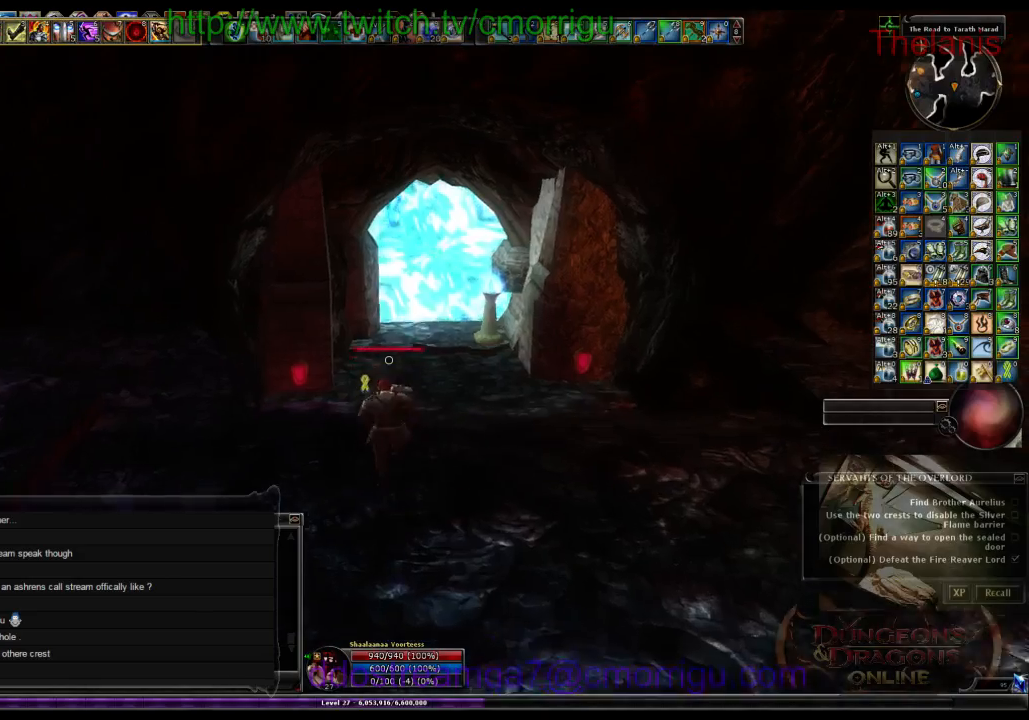
{"keys": ["w"], "events": []}
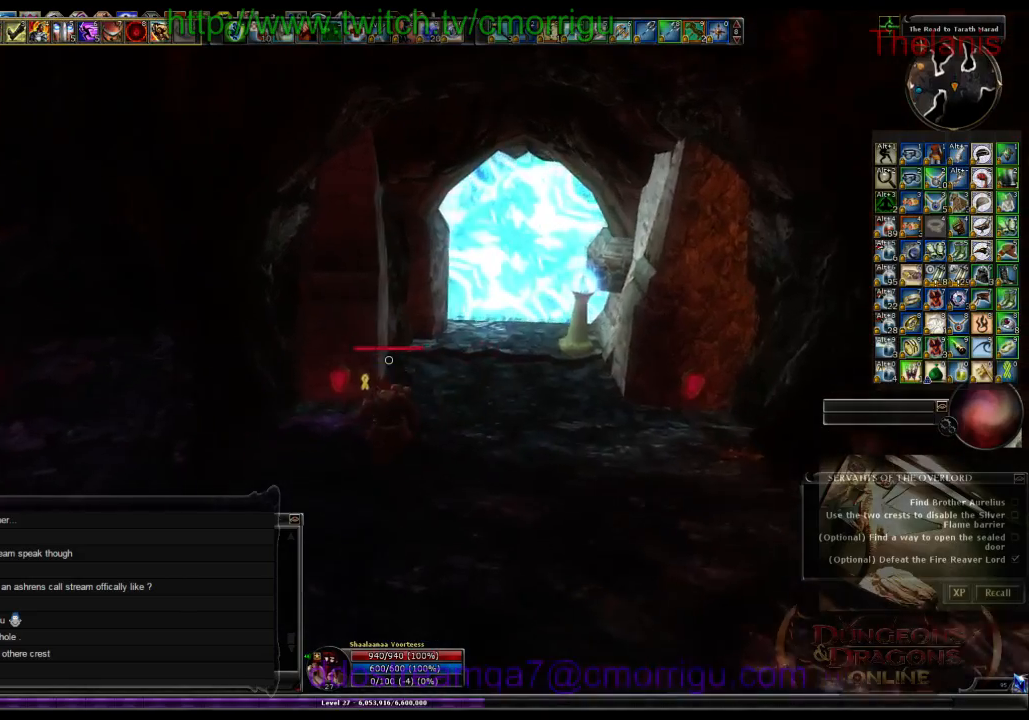
{"keys": ["w"], "events": []}
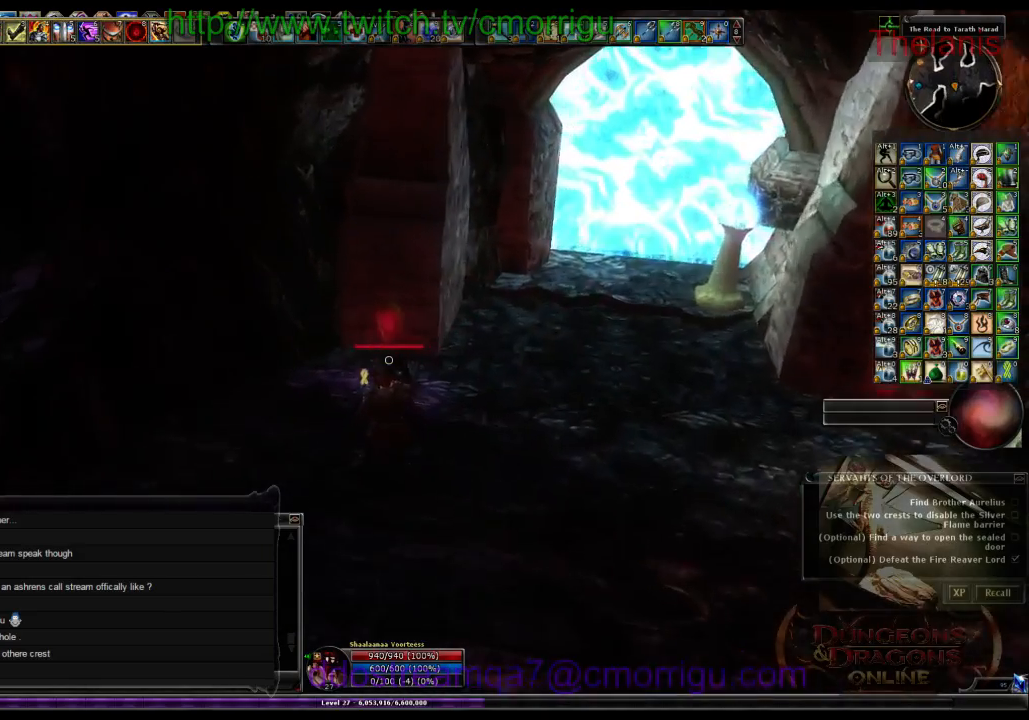
{"keys": [], "events": [[334, "w", "up"]]}
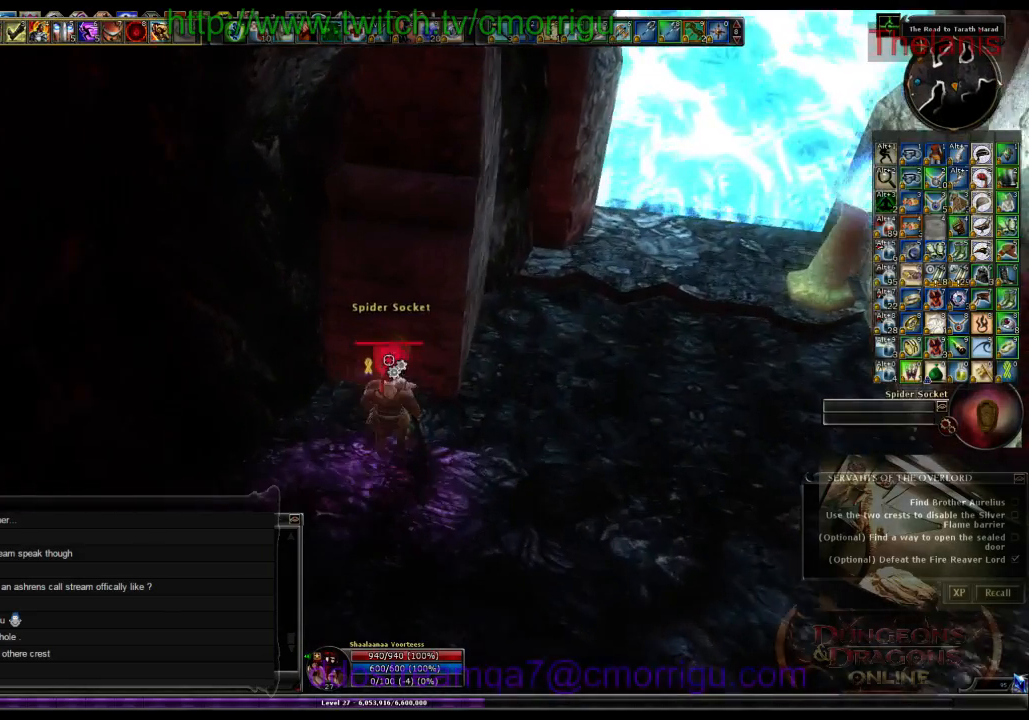
{"keys": ["d"], "events": [[467, "d", "down"]]}
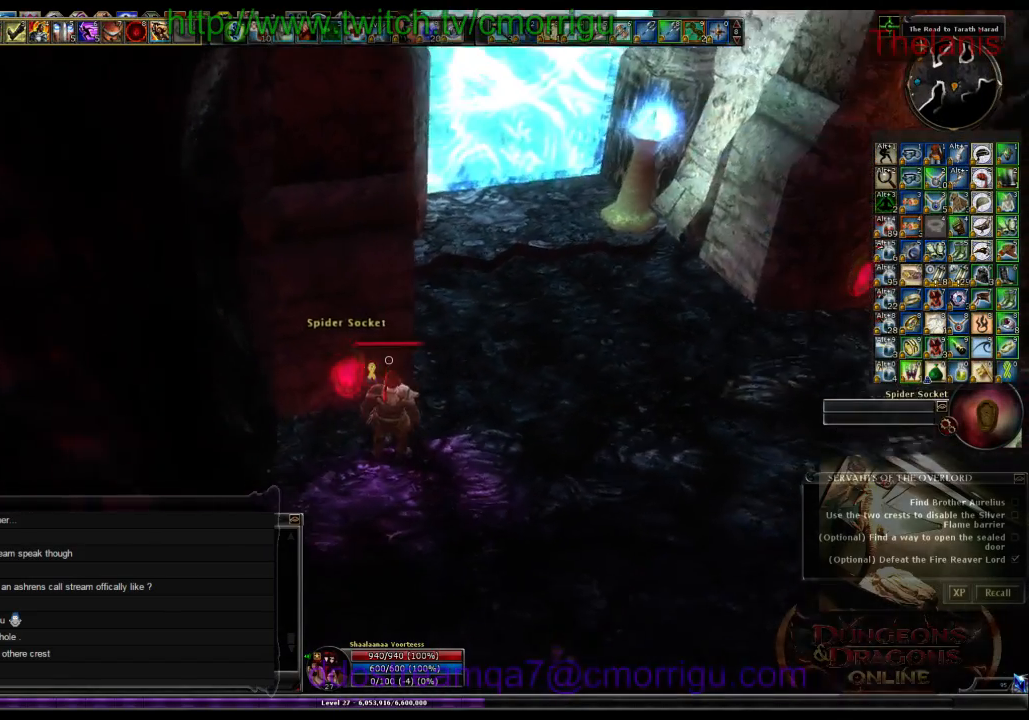
{"keys": ["d", "w"], "events": [[500, "w", "down"]]}
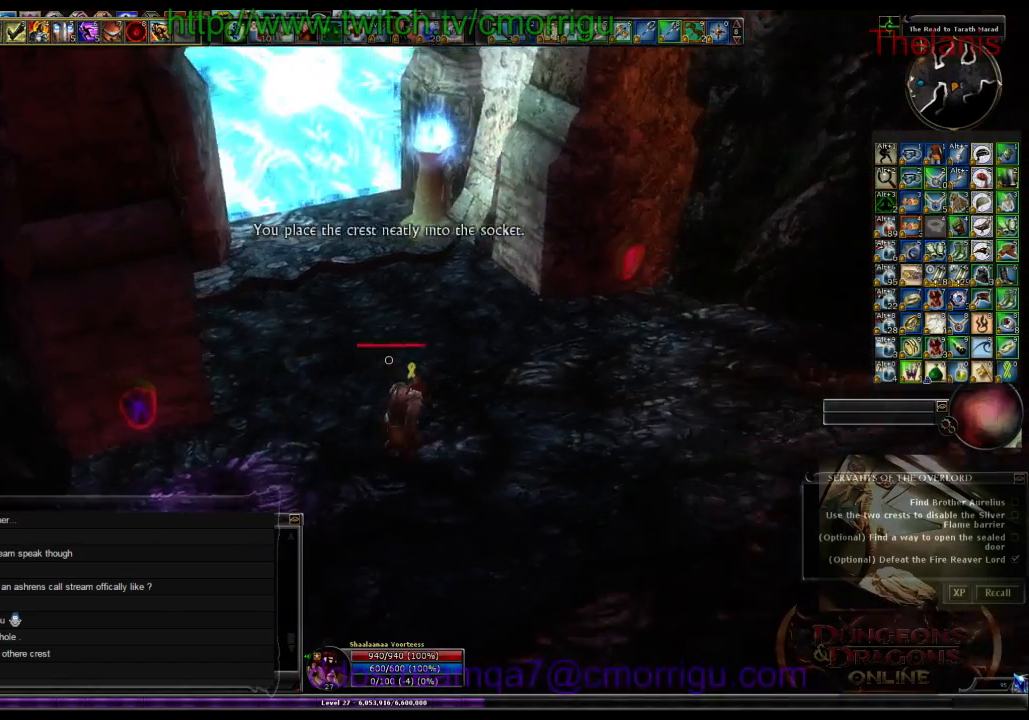
{"keys": ["w"], "events": [[467, "d", "up"]]}
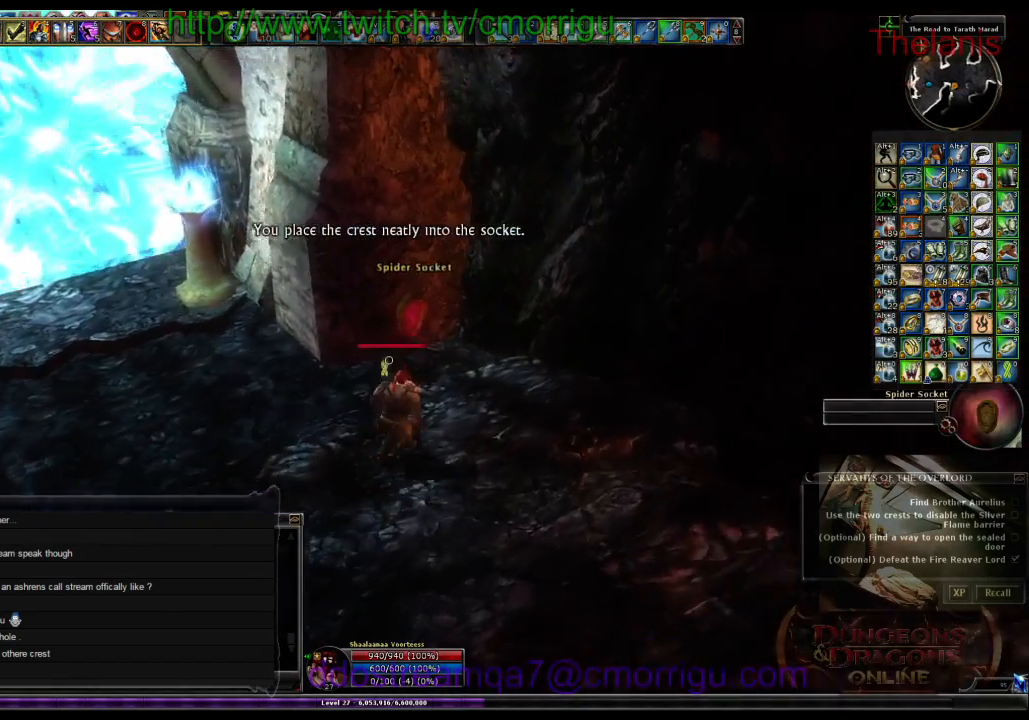
{"keys": [], "events": [[67, "w", "up"]]}
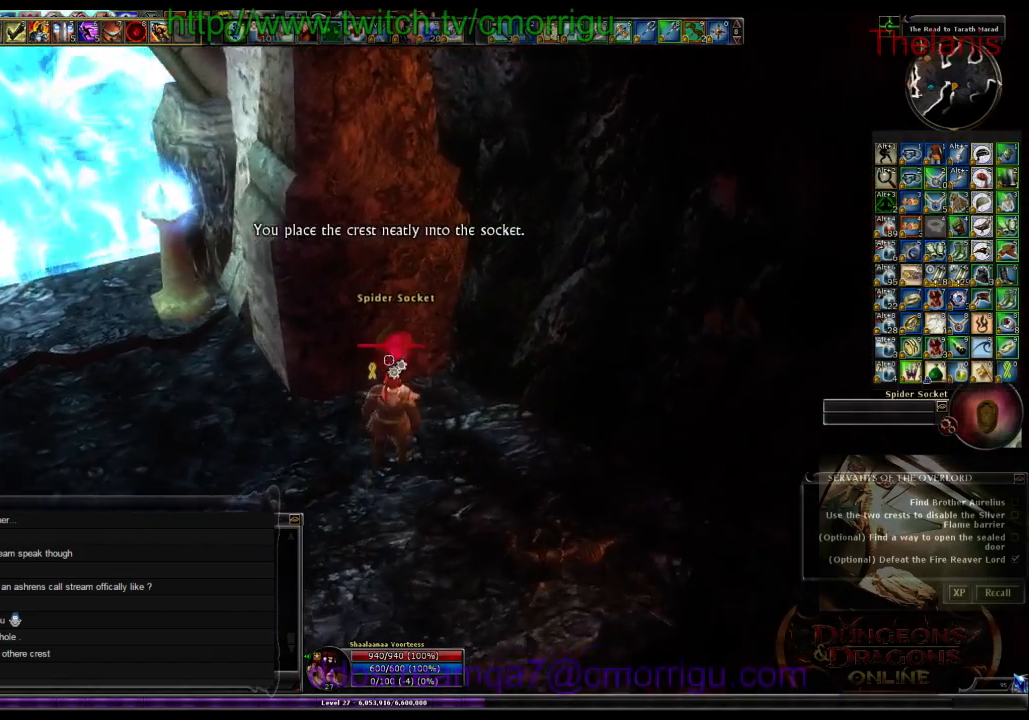
{"keys": [], "events": []}
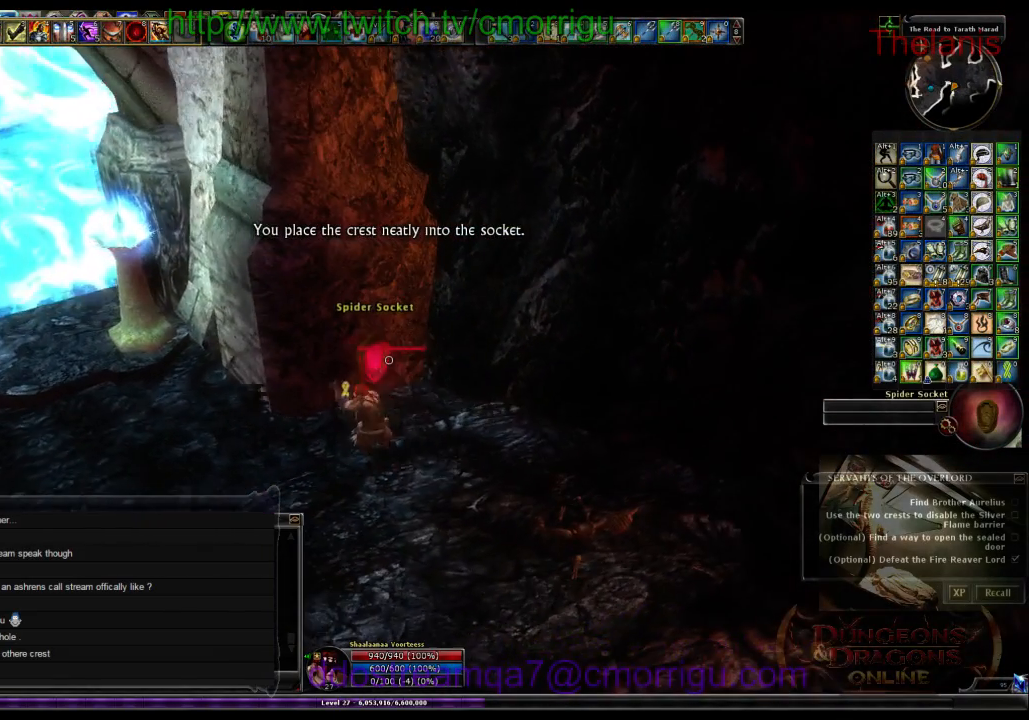
{"keys": [], "events": []}
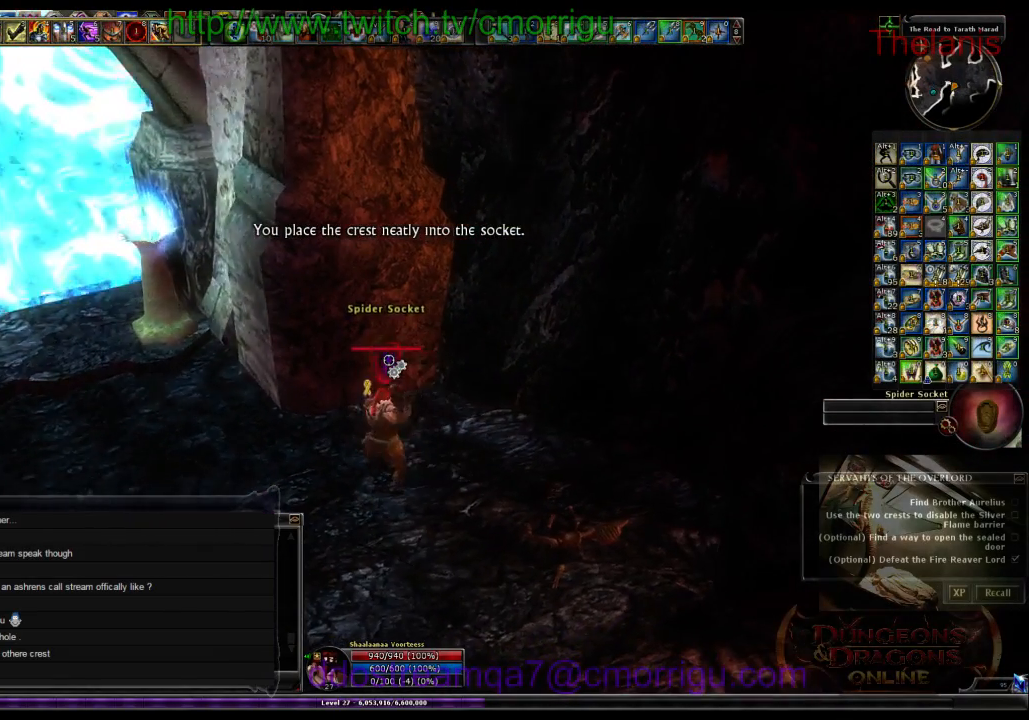
{"keys": ["d"], "events": [[434, "d", "down"]]}
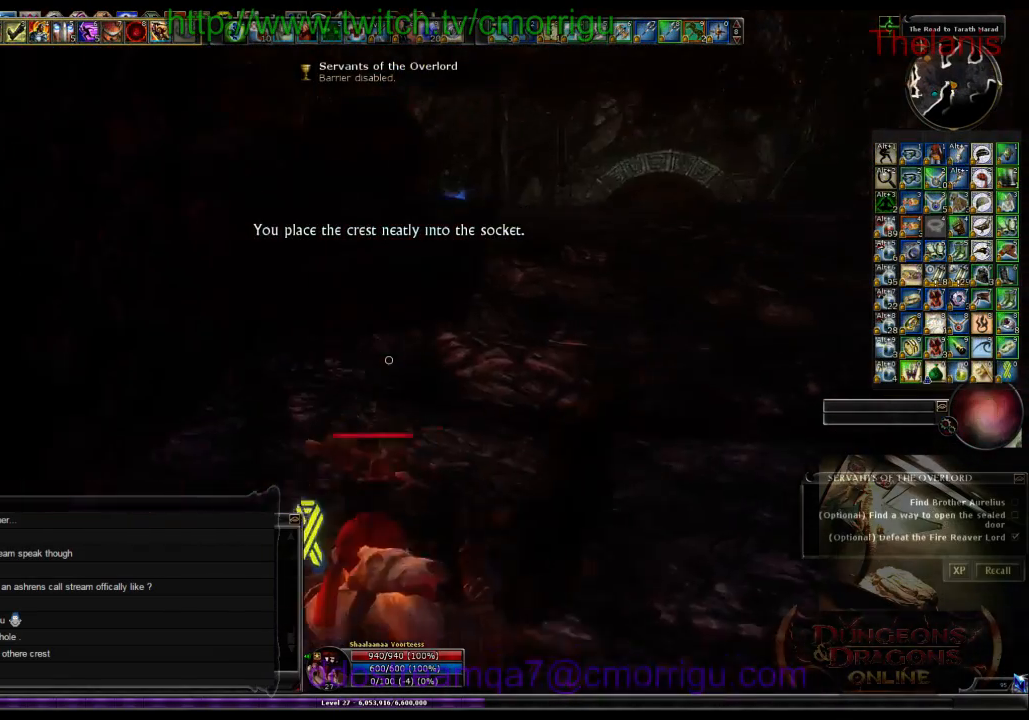
{"keys": ["d", "w"], "events": [[300, "w", "down"]]}
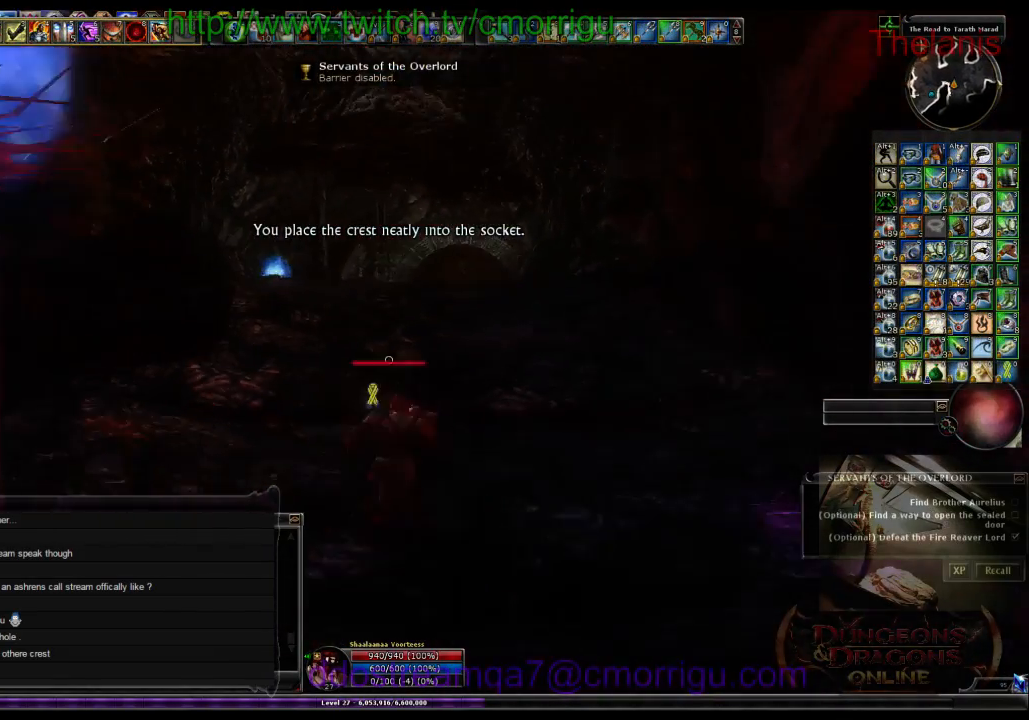
{"keys": ["w"], "events": [[267, "d", "up"]]}
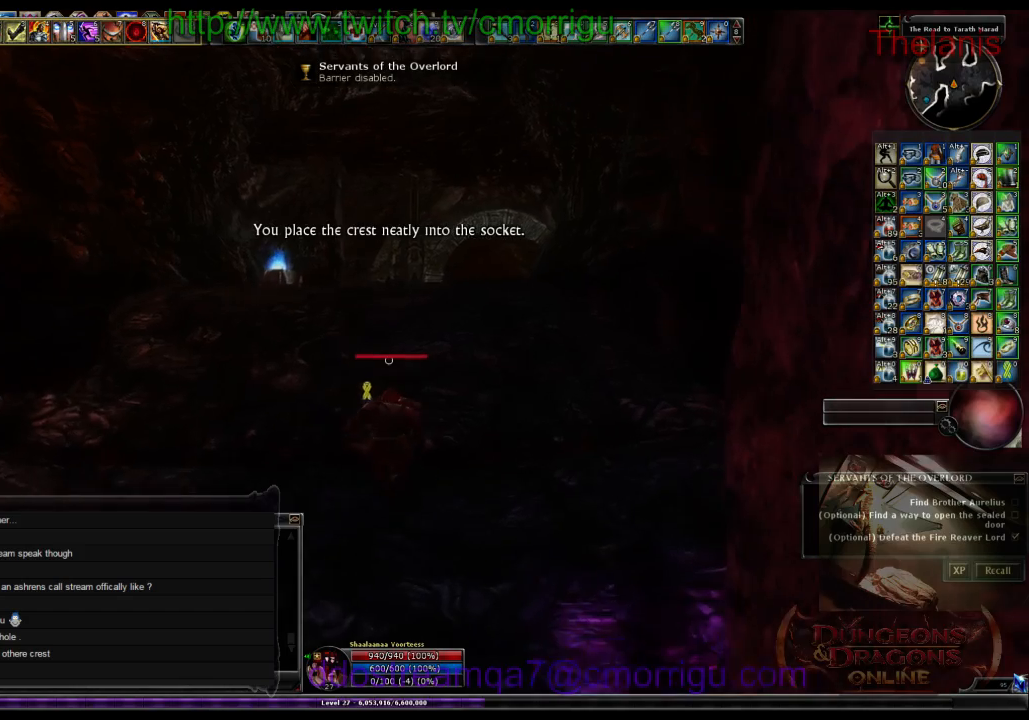
{"keys": ["w"], "events": []}
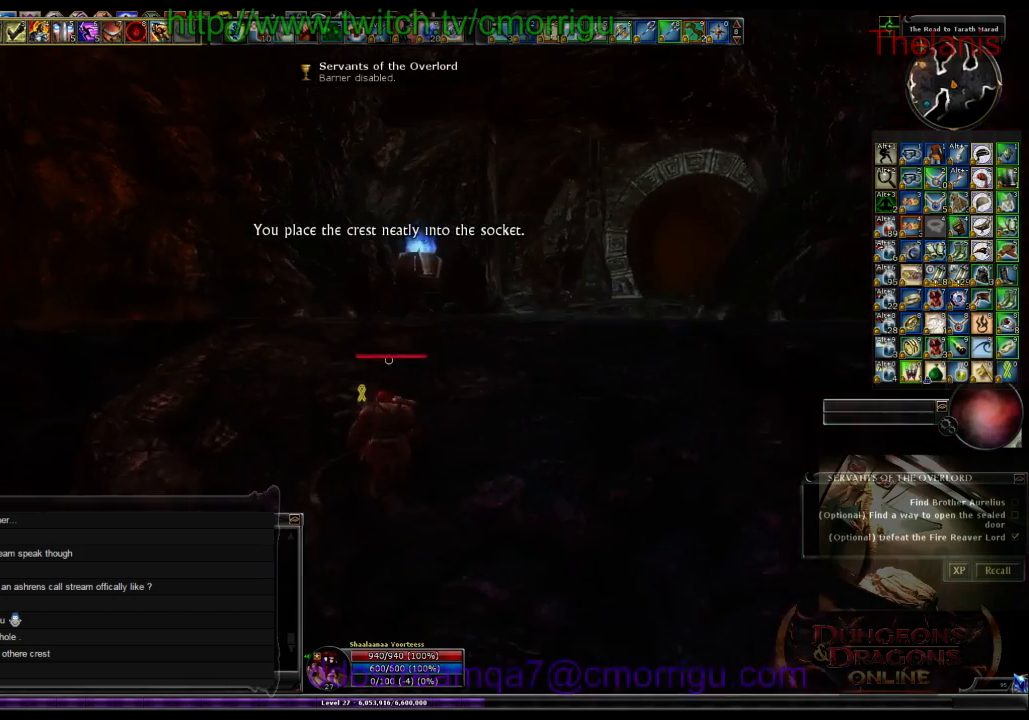
{"keys": [], "events": [[234, "w", "up"]]}
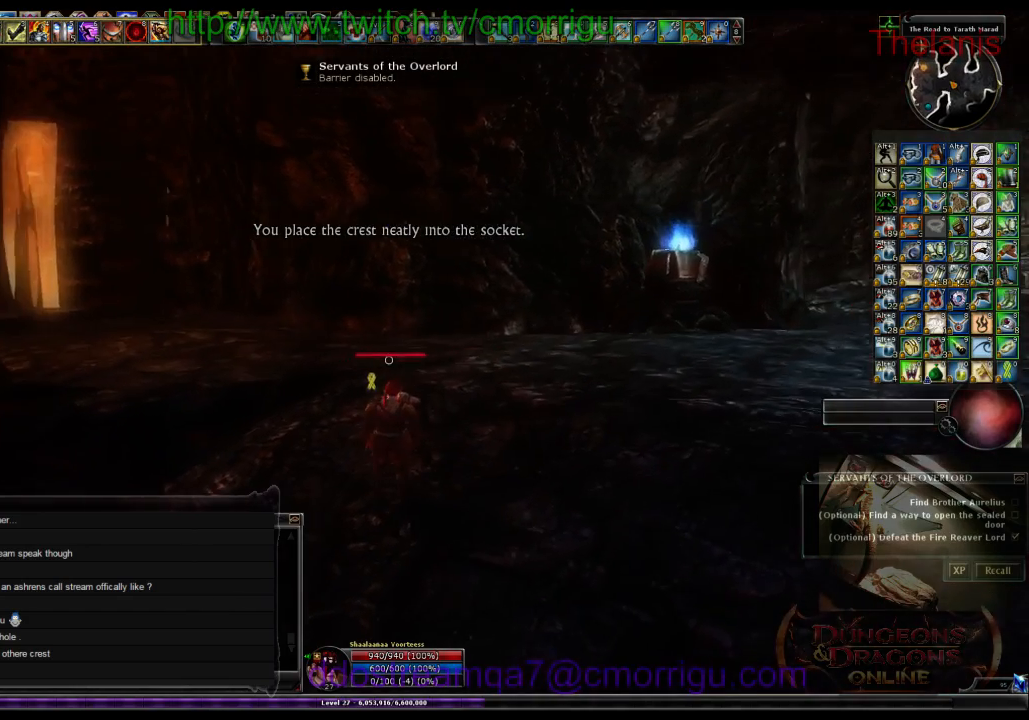
{"keys": [], "events": [[134, "d", "down"], [367, "d", "up"]]}